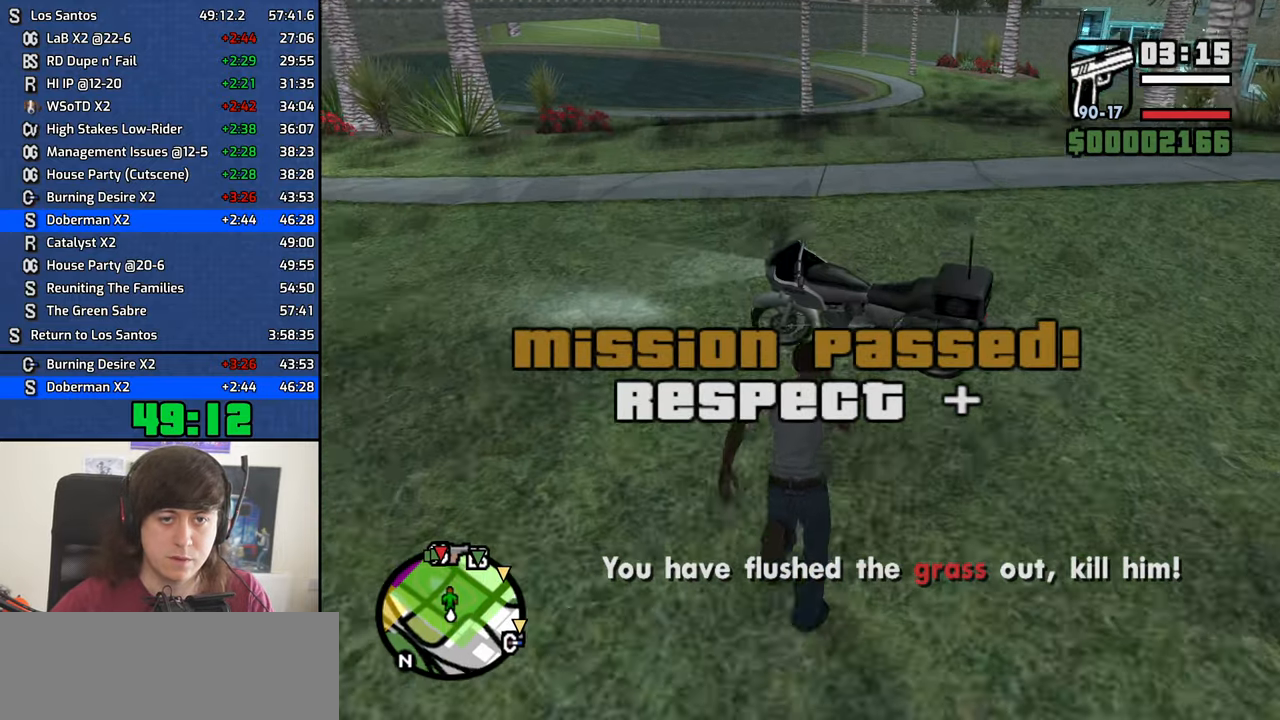
Gameplay with keyboard and mouse; each line is a JSON object with the keys and mouse buttons held at the frame after it. "events" lists presses ("down") and releases ("up") of "1", "2", "3", "4", "5", "6", "8", "a", "alt", "b", "c", "ctrl", "d", "down", "e", "escape", "f", "f1", "f2", "f3", "g", "h", "left", "n", "num2", "q", "r", "right", "s", "shift", "space", "t", "tab", "up", "v", "w", "x", "y", "z", "mouse_left", "mouse_middle", "mouse_right", "mouse_wheel_up" and "mouse_wheel_down" between this image and that frame as [ms after this image, input, new state], when the widget could be followed in between. "mouse_left", "mouse_middle", "mouse_right", "mouse_wheel_up", "mouse_wheel_down" = the "left", "middle", "right", "wheel_up", "wheel_down" buttons of the "mouse" list. No other keys are recorded. Mouse movement is not recorded.
{"keys": ["d", "w"], "mouse": [], "events": [[33, "f", "down"], [83, "space", "up"], [83, "w", "up"], [117, "f", "up"], [450, "w", "down"], [500, "d", "down"]]}
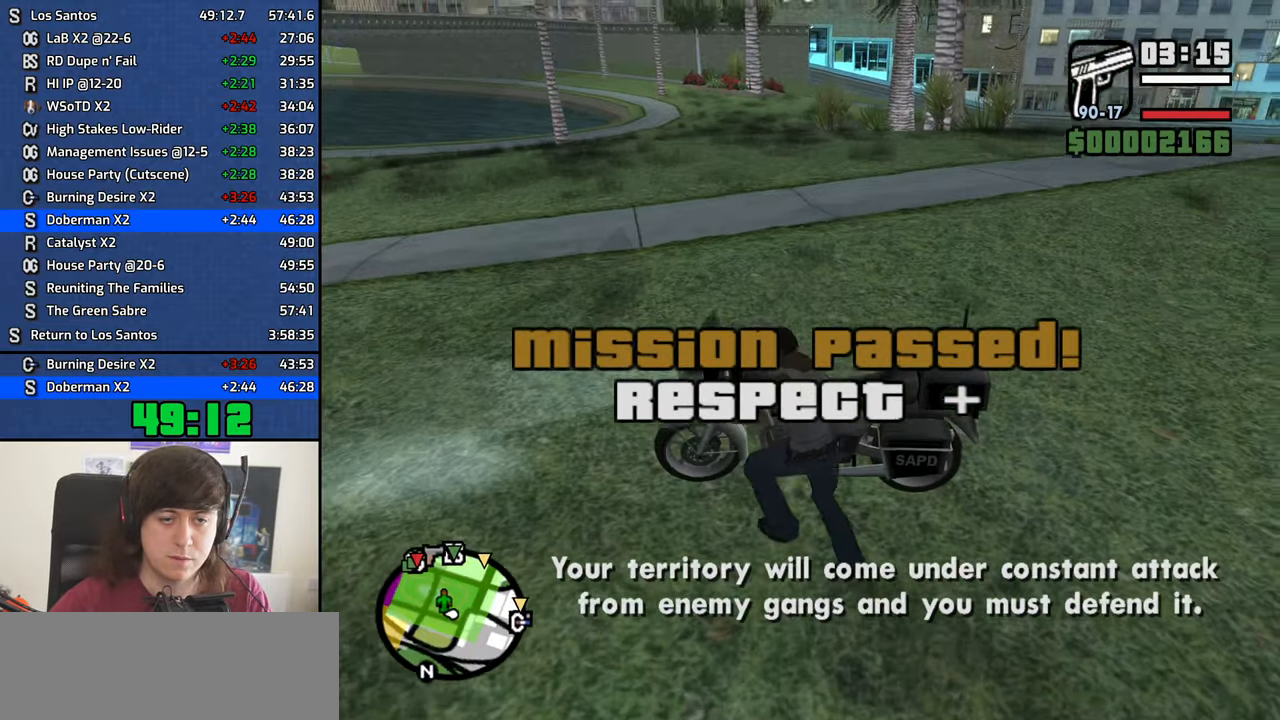
{"keys": ["d", "w"], "mouse": [], "events": []}
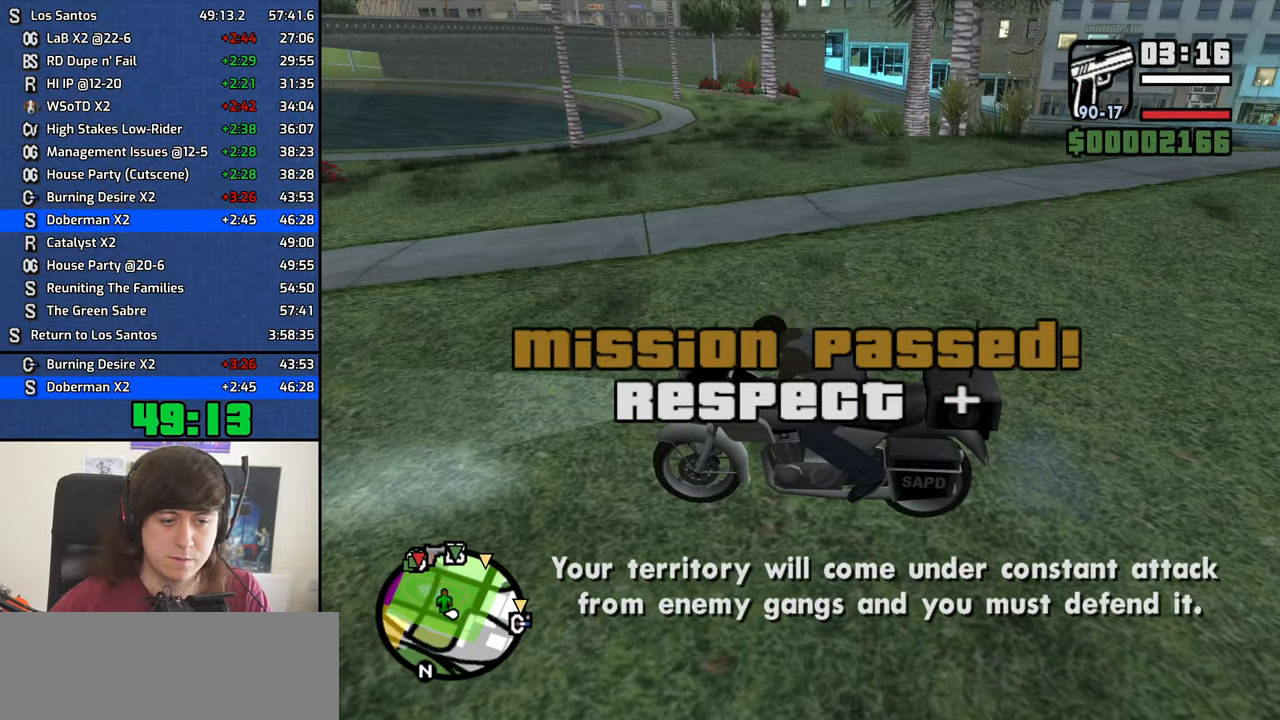
{"keys": ["d", "w"], "mouse": [], "events": []}
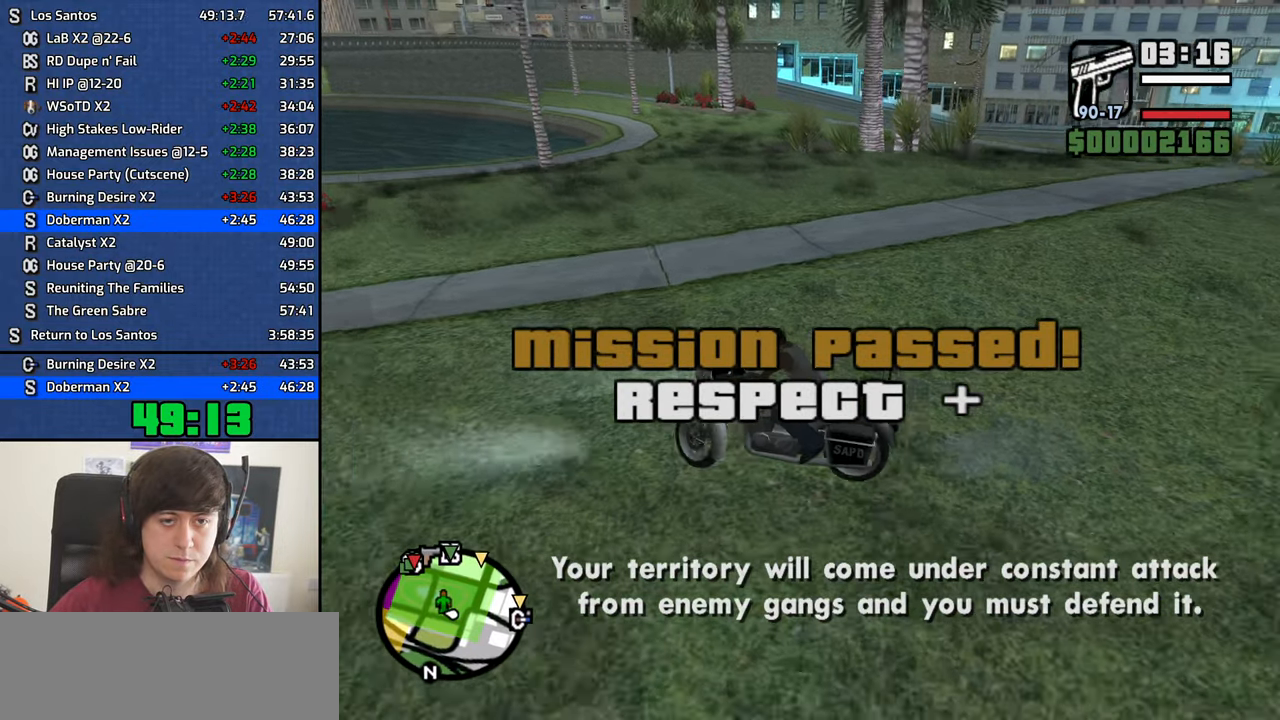
{"keys": ["d", "w"], "mouse": [], "events": []}
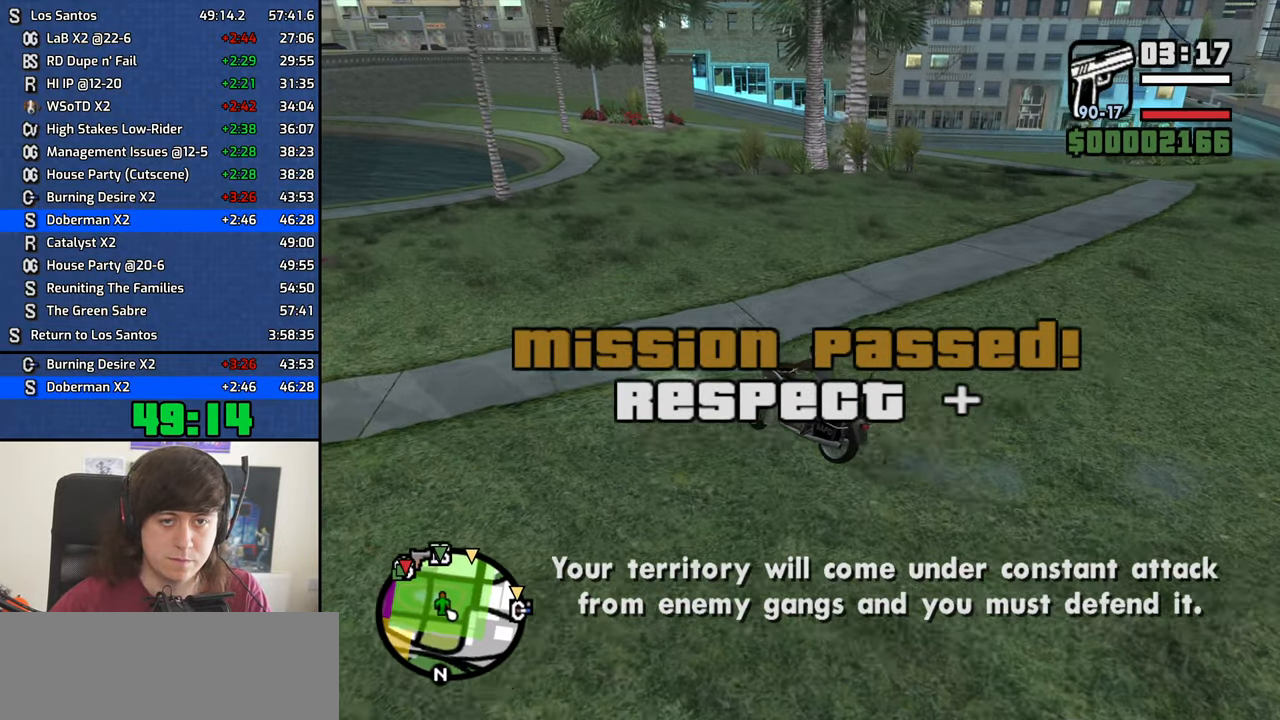
{"keys": ["d", "w"], "mouse": [], "events": []}
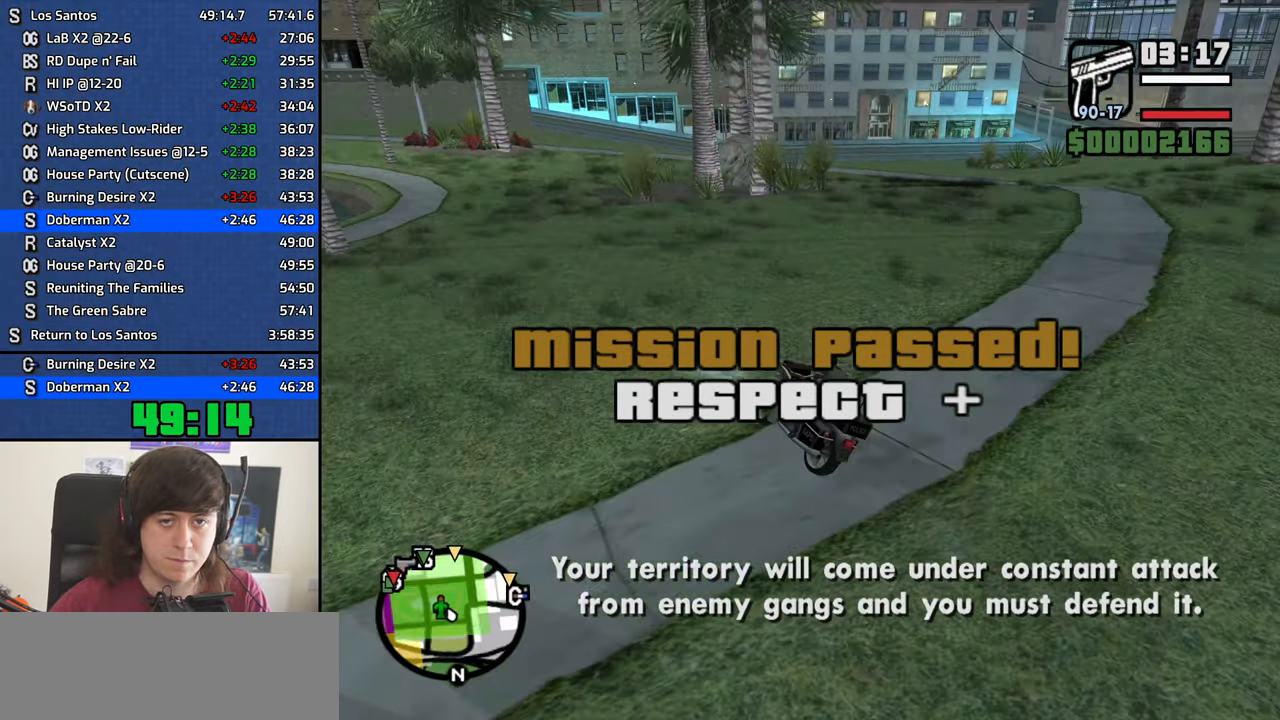
{"keys": ["d", "w"], "mouse": [], "events": []}
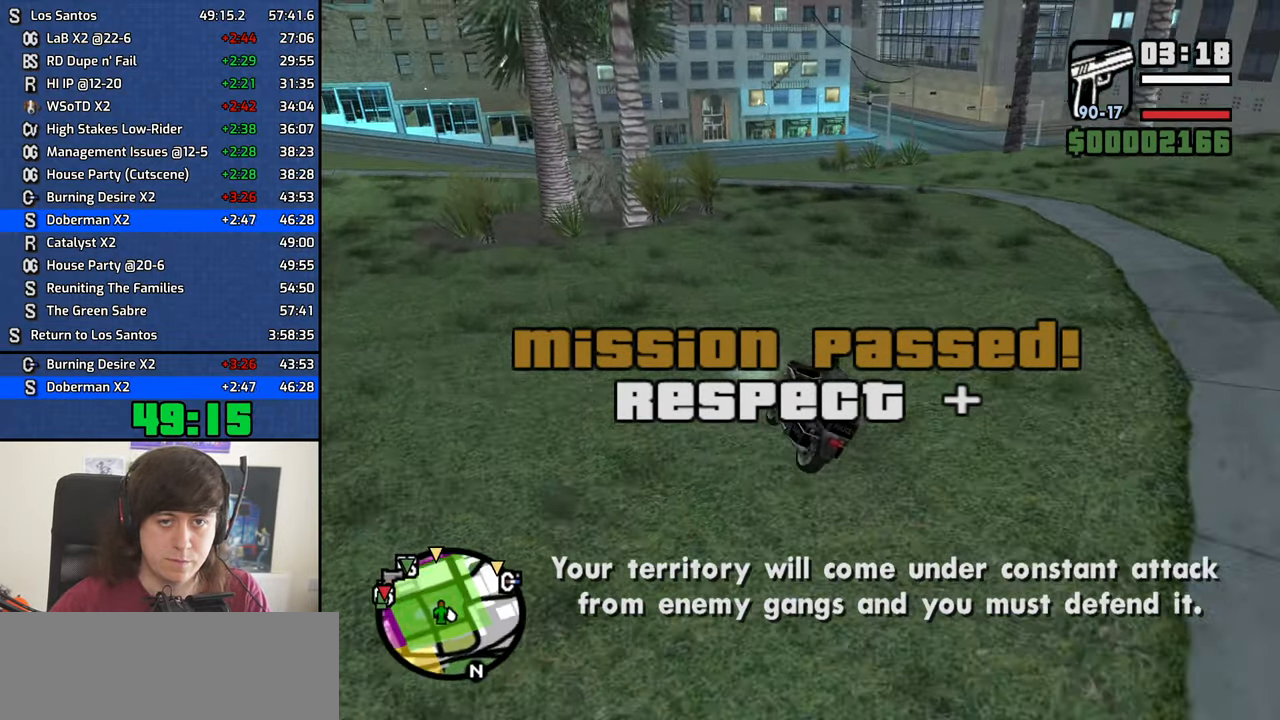
{"keys": ["2", "d", "w"], "mouse": [], "events": [[84, "2", "down"], [167, "2", "up"], [267, "2", "down"], [350, "2", "up"], [450, "2", "down"]]}
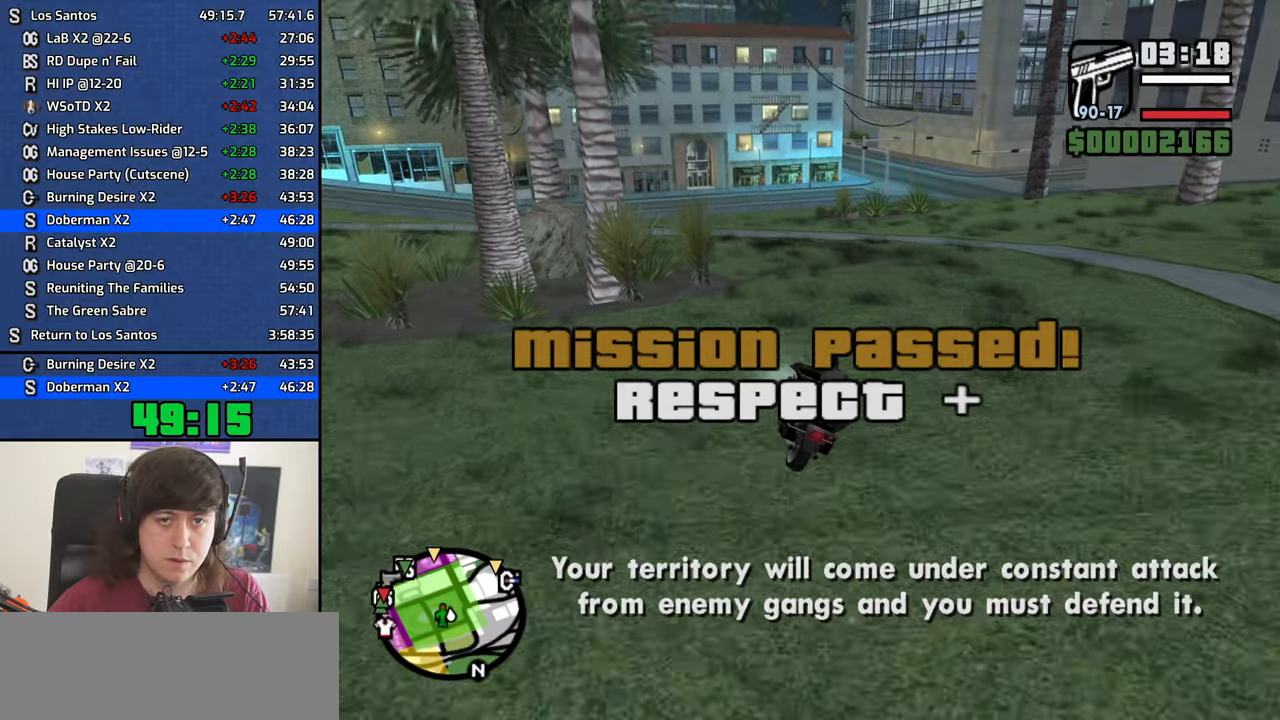
{"keys": ["d", "w"], "mouse": [], "events": [[50, "2", "up"], [134, "2", "down"], [234, "2", "up"], [334, "2", "down"], [417, "2", "up"]]}
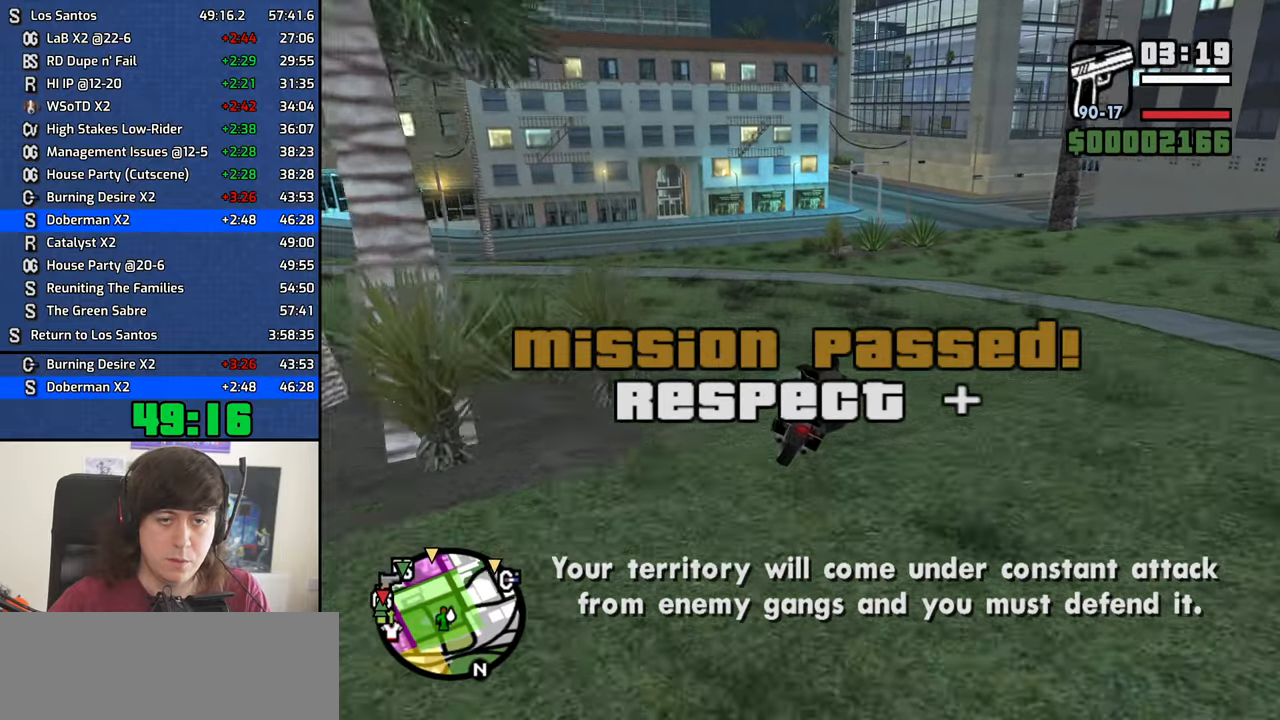
{"keys": ["d", "w"], "mouse": [], "events": [[100, "2", "down"], [150, "2", "up"], [350, "2", "down"], [434, "2", "up"]]}
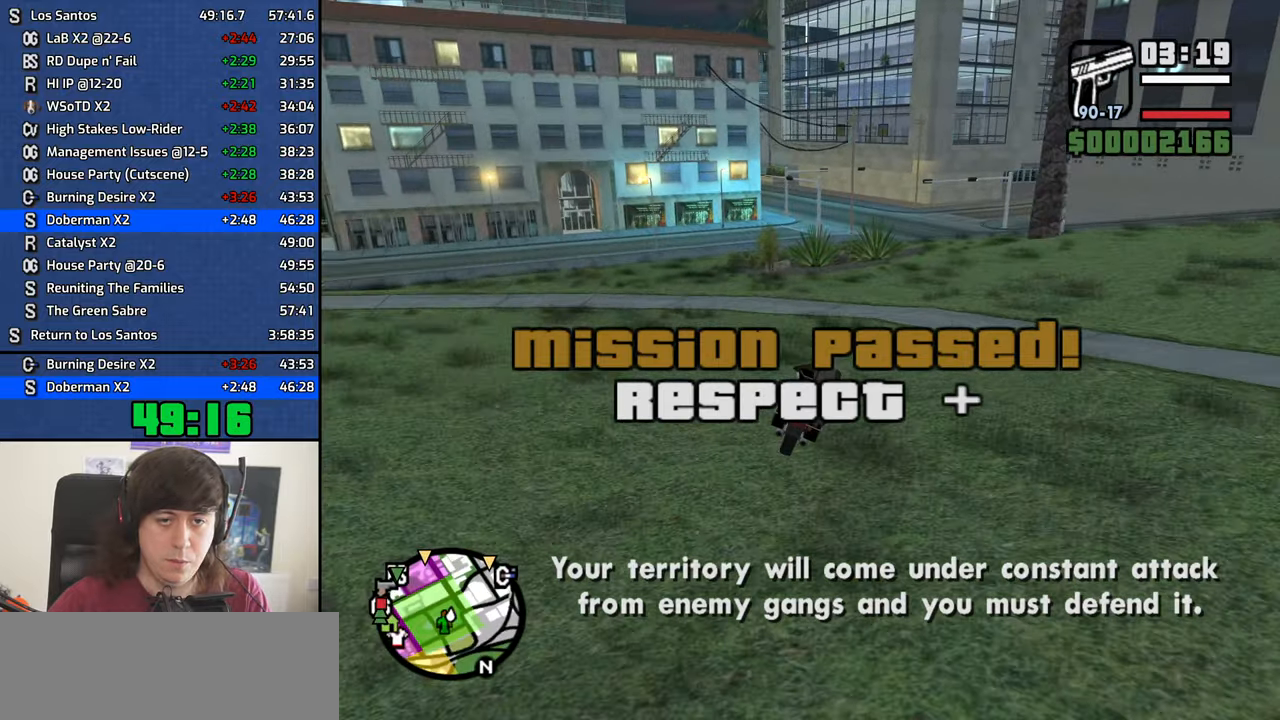
{"keys": ["w"], "mouse": [], "events": [[34, "2", "down"], [117, "2", "up"], [217, "2", "down"], [267, "d", "up"], [317, "2", "up"], [400, "2", "down"], [500, "2", "up"]]}
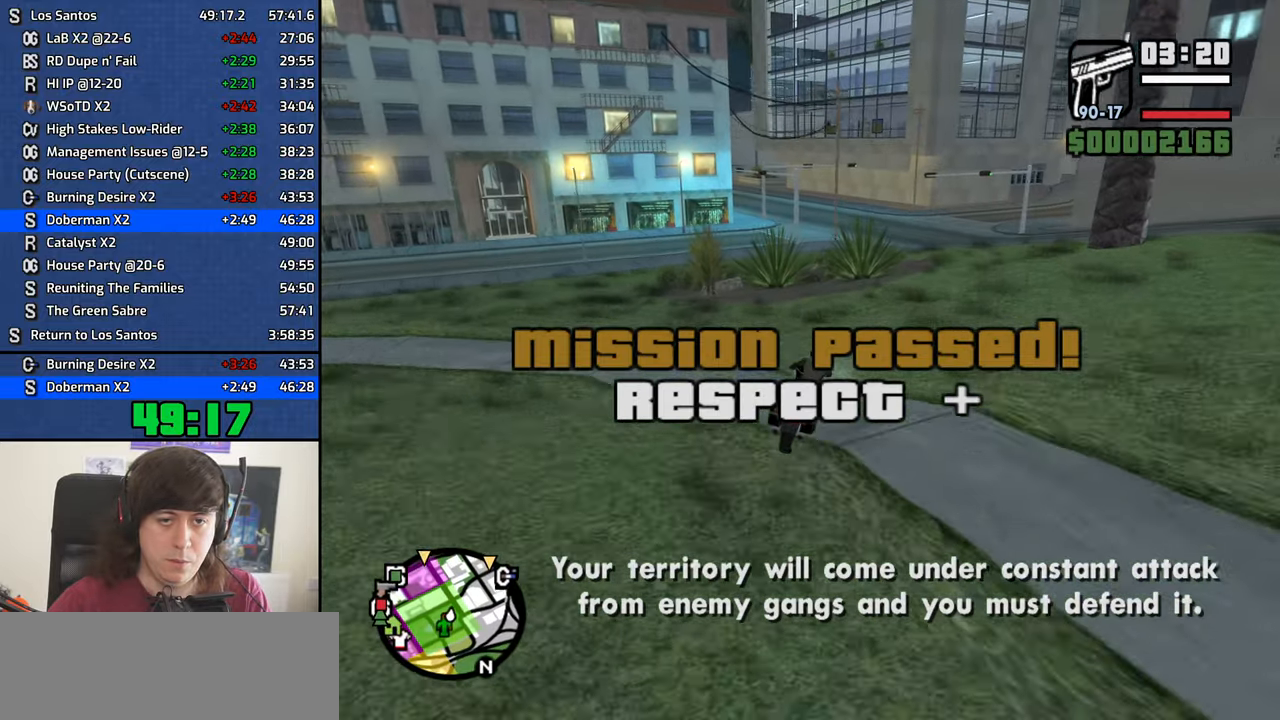
{"keys": ["2", "w"], "mouse": [], "events": [[100, "2", "down"], [184, "2", "up"], [184, "d", "down"], [284, "2", "down"], [284, "d", "up"], [367, "2", "up"], [467, "2", "down"]]}
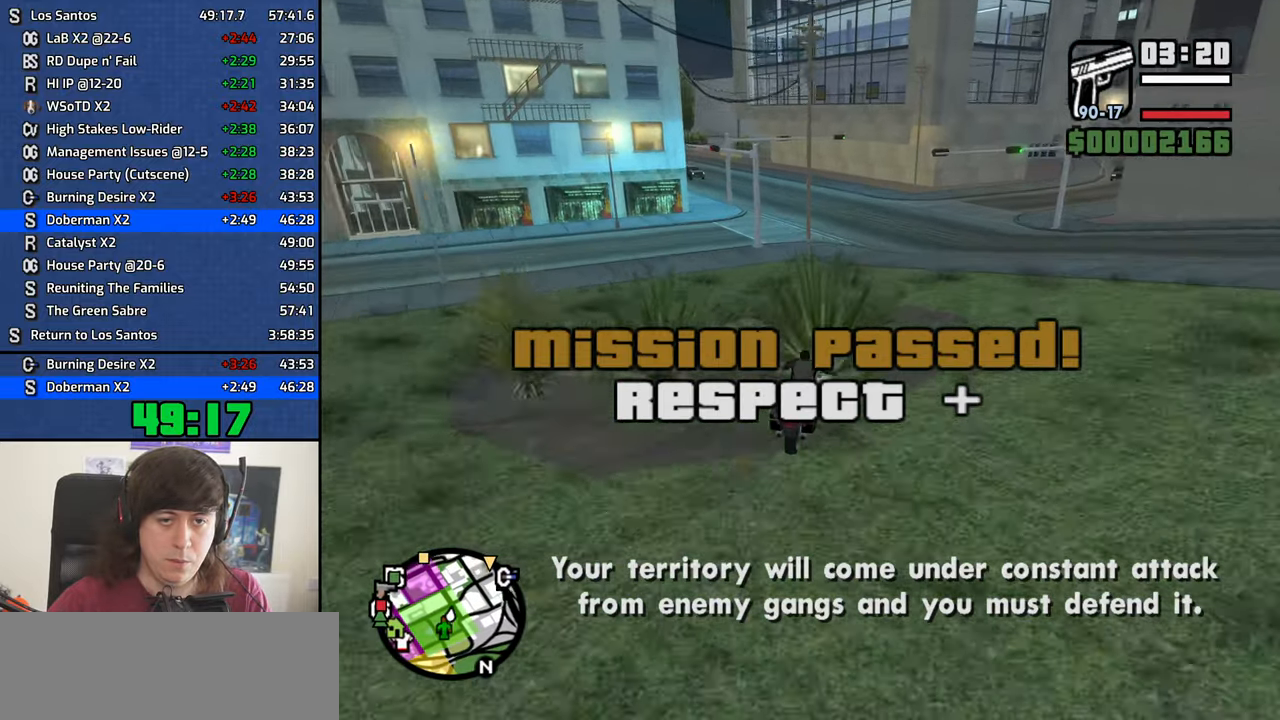
{"keys": ["w"], "mouse": [], "events": [[67, "2", "up"], [150, "2", "down"], [250, "2", "up"]]}
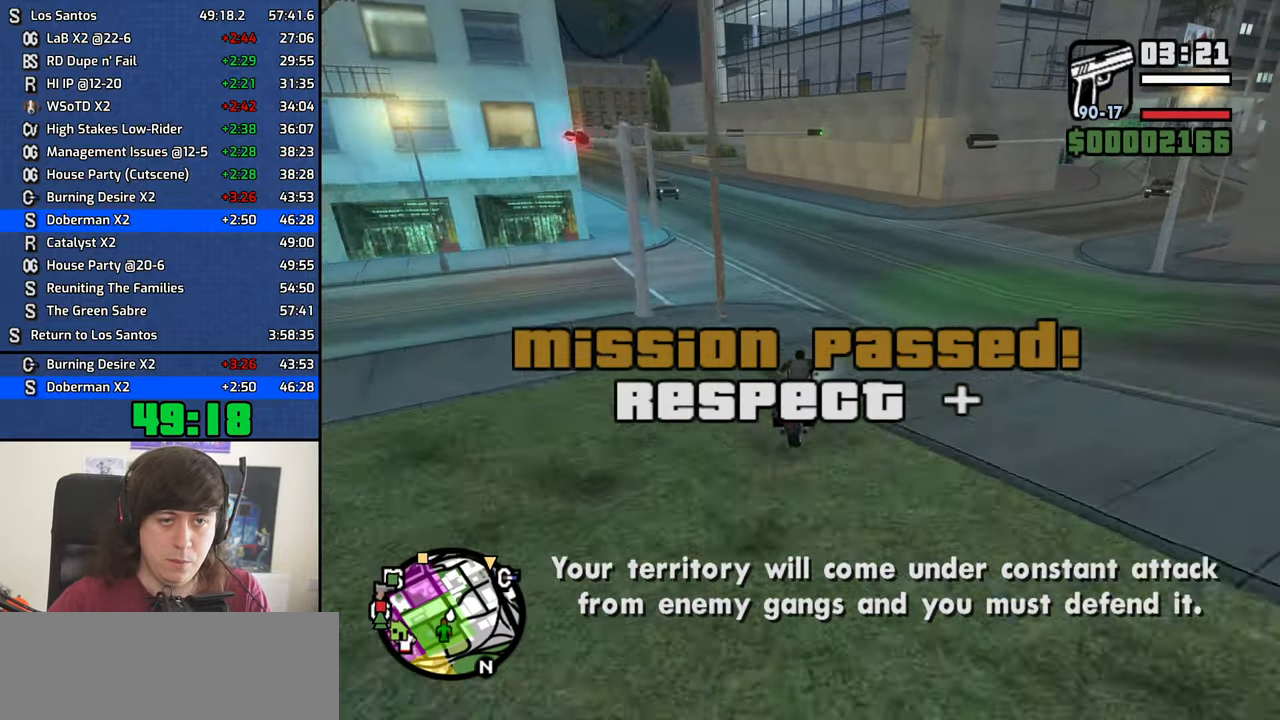
{"keys": ["a", "space", "w"], "mouse": [], "events": [[34, "a", "down"], [500, "space", "down"]]}
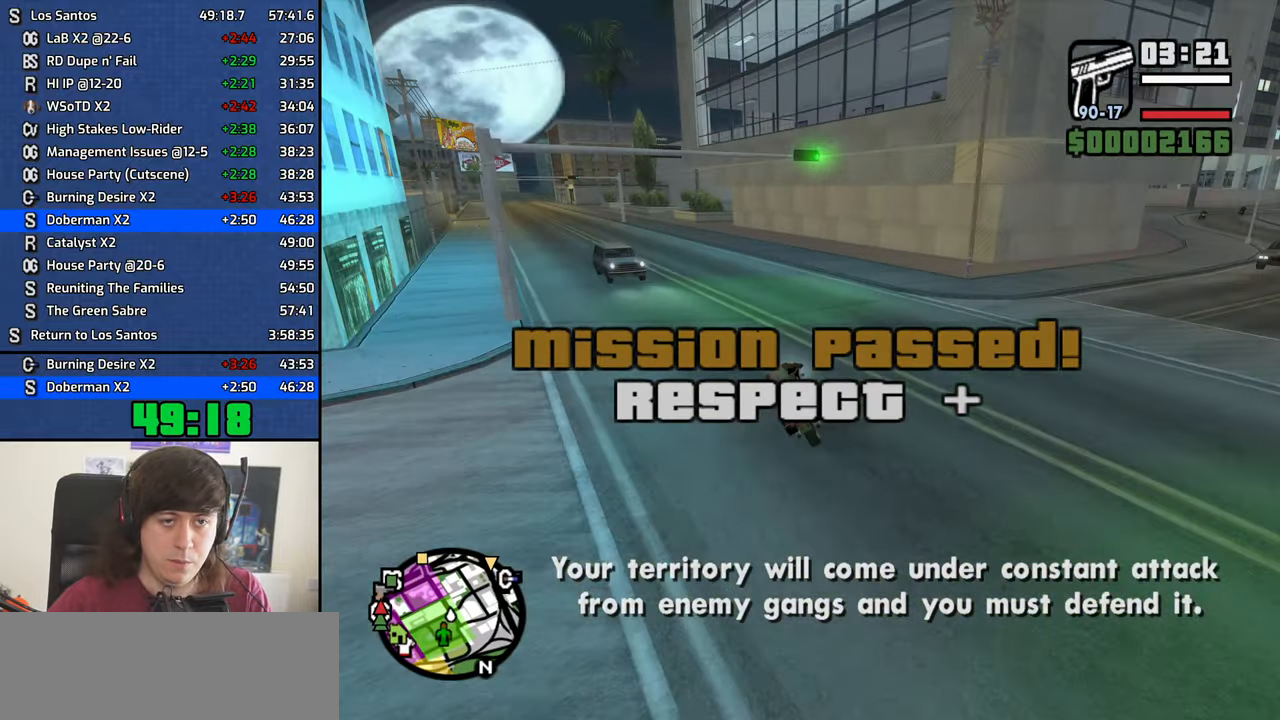
{"keys": ["2", "a", "w"], "mouse": [], "events": [[50, "space", "up"], [184, "2", "down"], [334, "2", "up"], [417, "2", "down"]]}
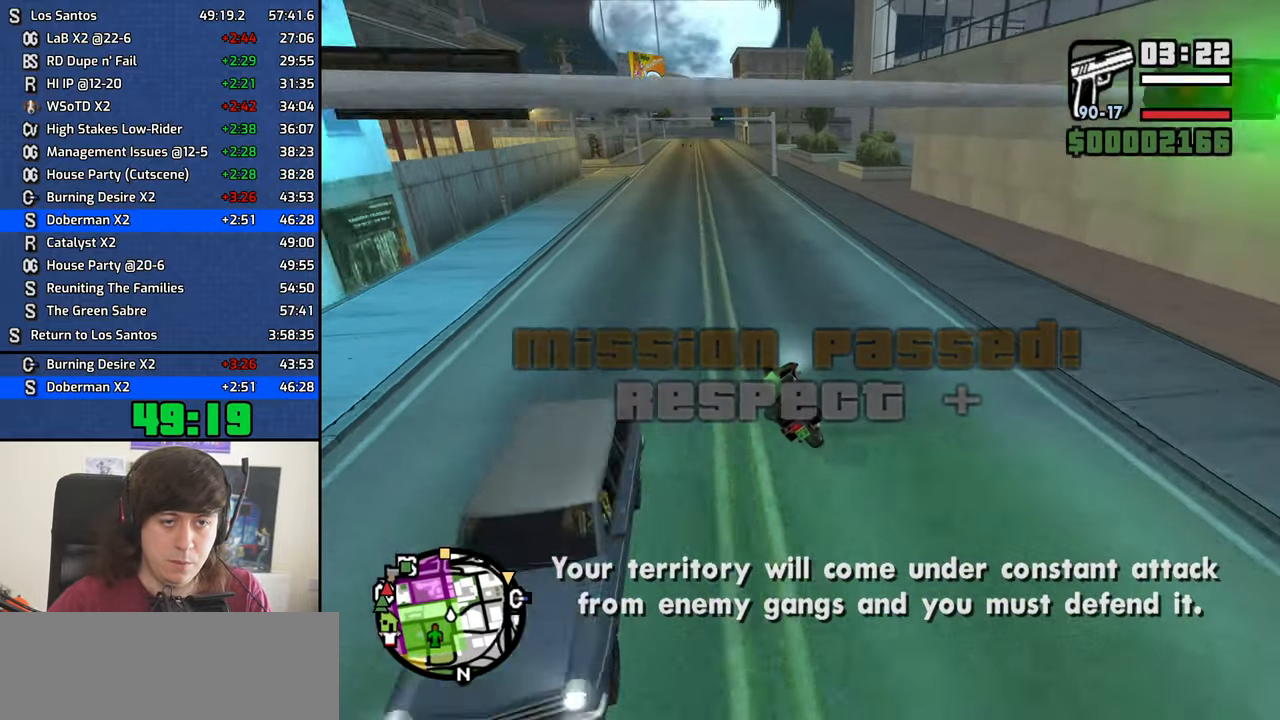
{"keys": ["2", "w"], "mouse": [], "events": [[17, "2", "up"], [100, "2", "down"], [200, "2", "up"], [200, "a", "up"], [300, "2", "down"], [384, "2", "up"], [434, "2", "down"]]}
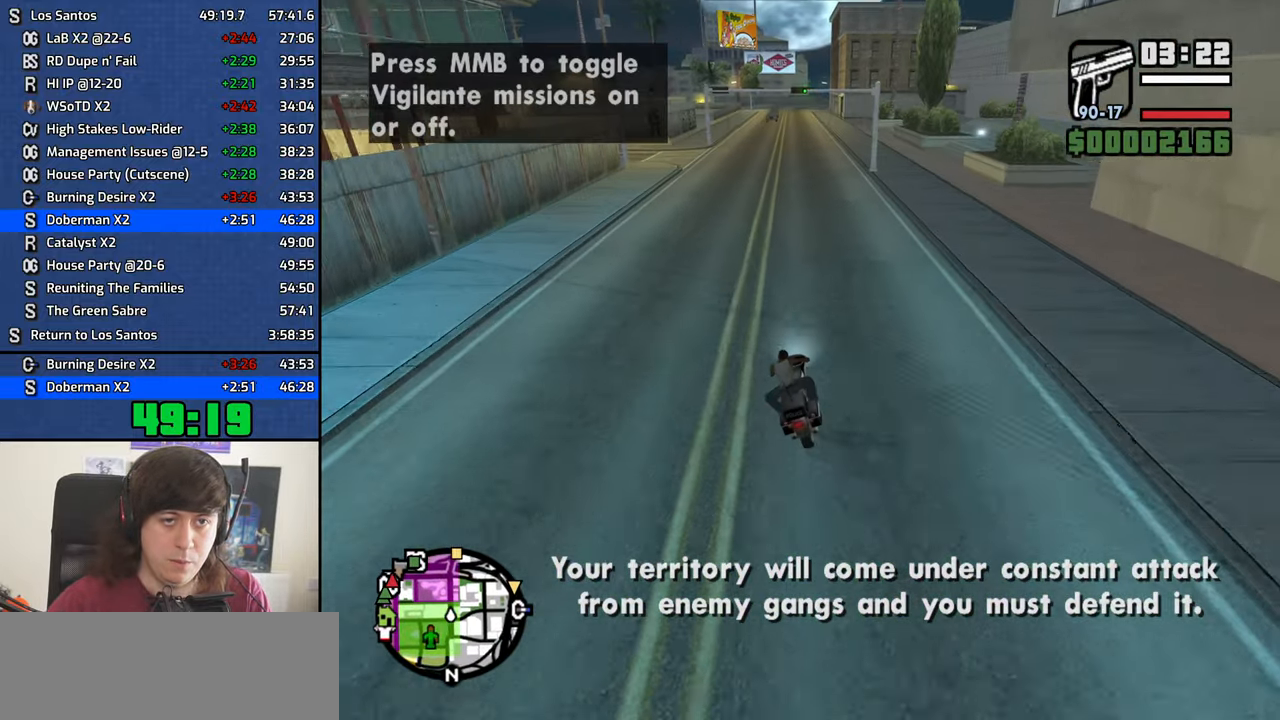
{"keys": ["2", "w"], "mouse": [], "events": [[84, "2", "up"], [117, "2", "down"], [267, "2", "up"], [317, "2", "down"], [400, "2", "up"], [500, "2", "down"]]}
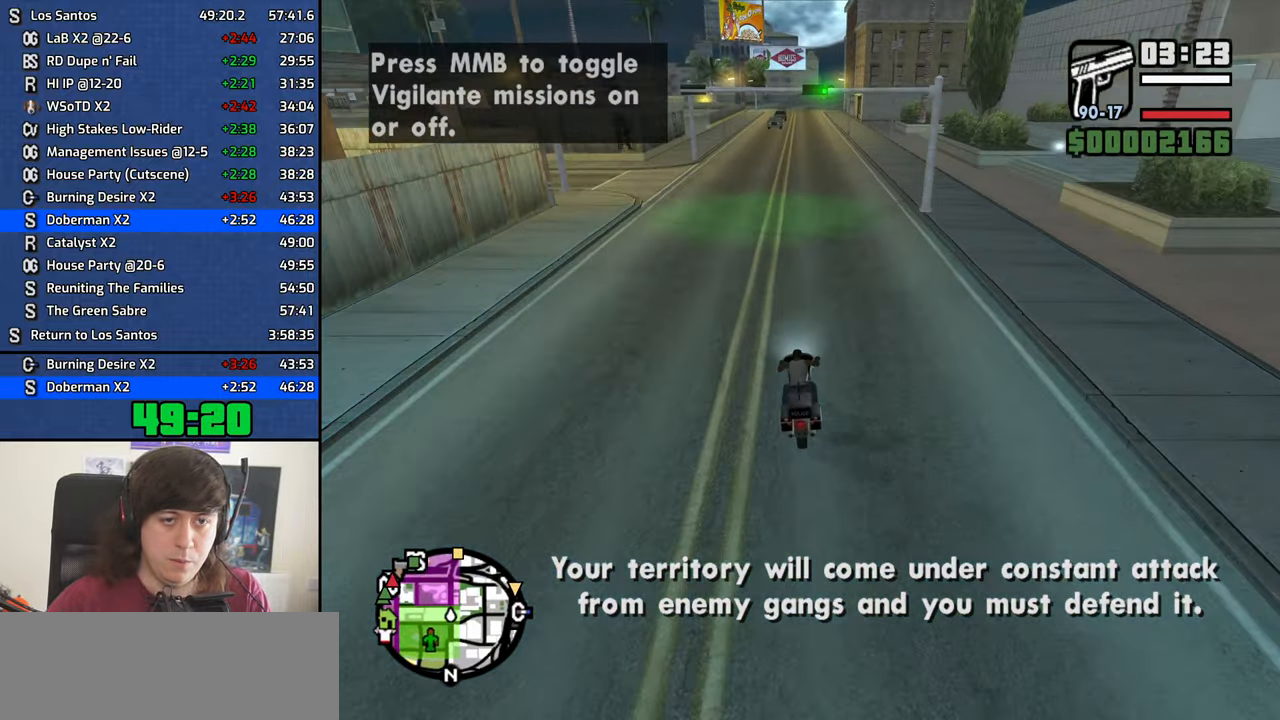
{"keys": ["v", "w"], "mouse": [], "events": [[84, "2", "up"], [184, "2", "down"], [284, "2", "up"], [334, "v", "down"], [367, "2", "down"], [417, "v", "up"], [467, "2", "up"], [467, "v", "down"]]}
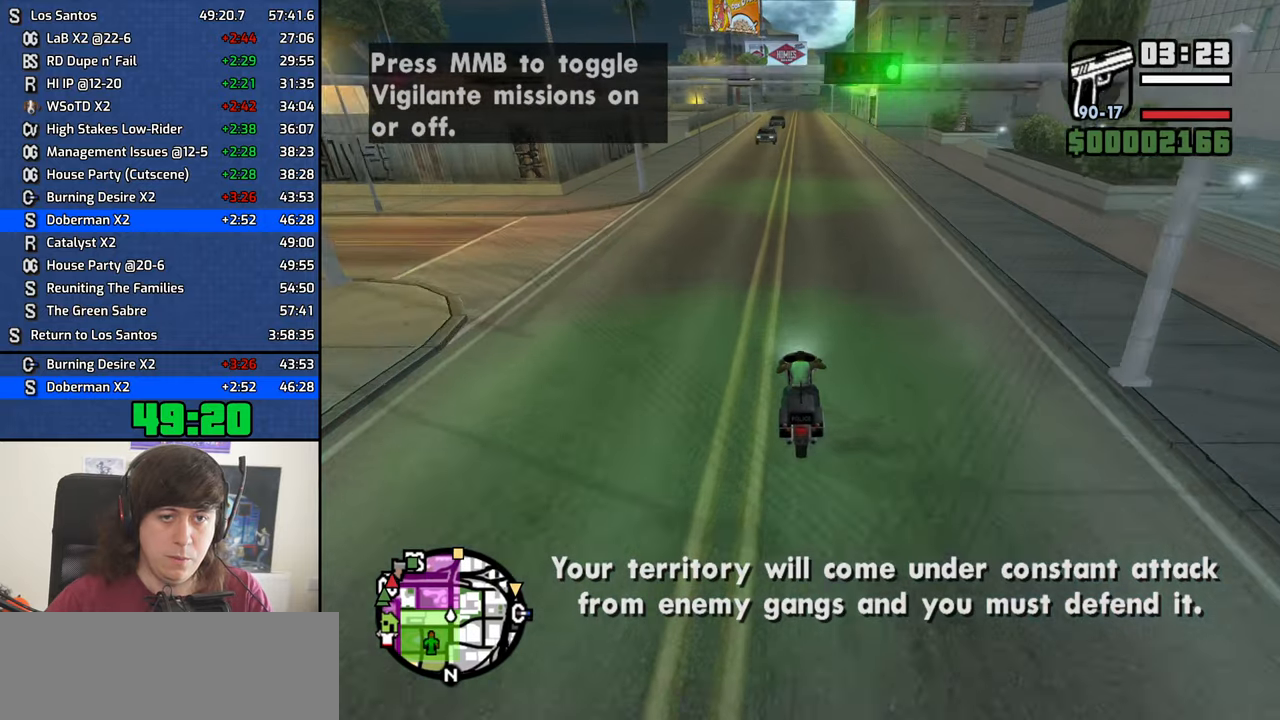
{"keys": ["2", "w"], "mouse": [], "events": [[66, "2", "down"], [66, "v", "up"], [150, "2", "up"], [250, "2", "down"], [250, "d", "down"], [333, "2", "up"], [333, "d", "up"], [433, "2", "down"]]}
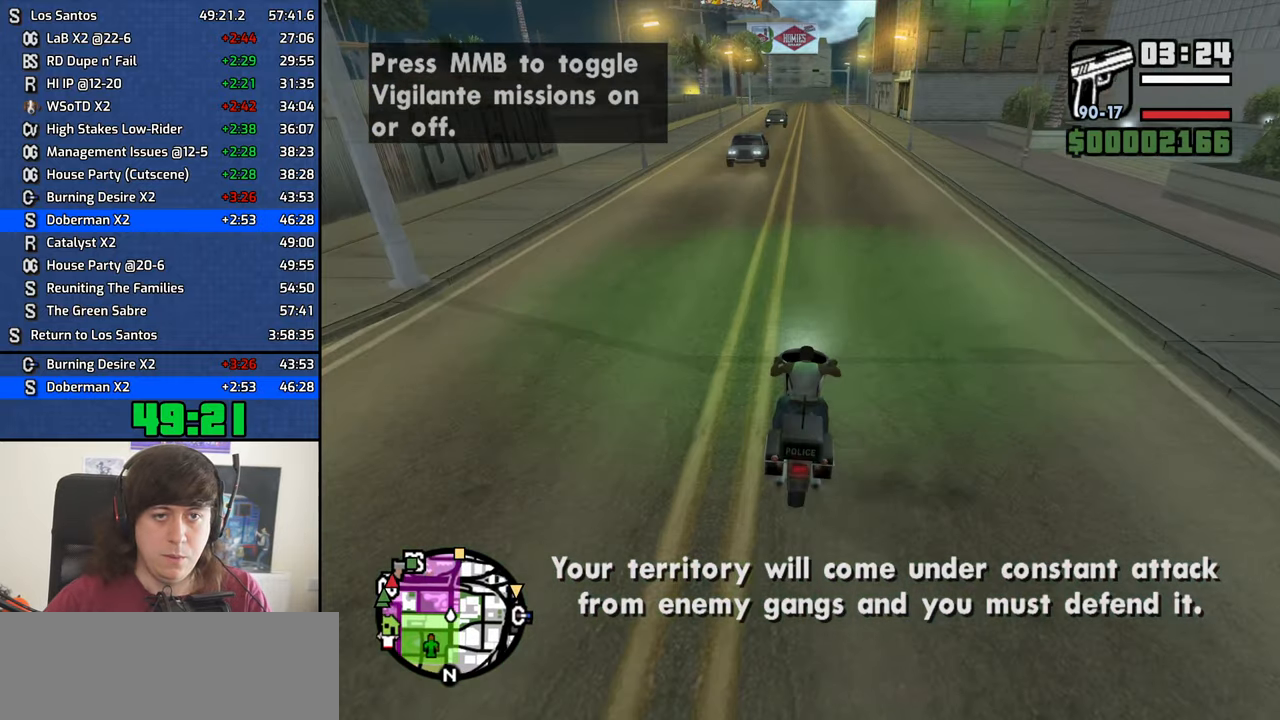
{"keys": ["2", "w"], "mouse": [], "events": [[33, "2", "up"], [116, "2", "down"], [216, "2", "up"], [316, "2", "down"], [400, "2", "up"], [500, "2", "down"]]}
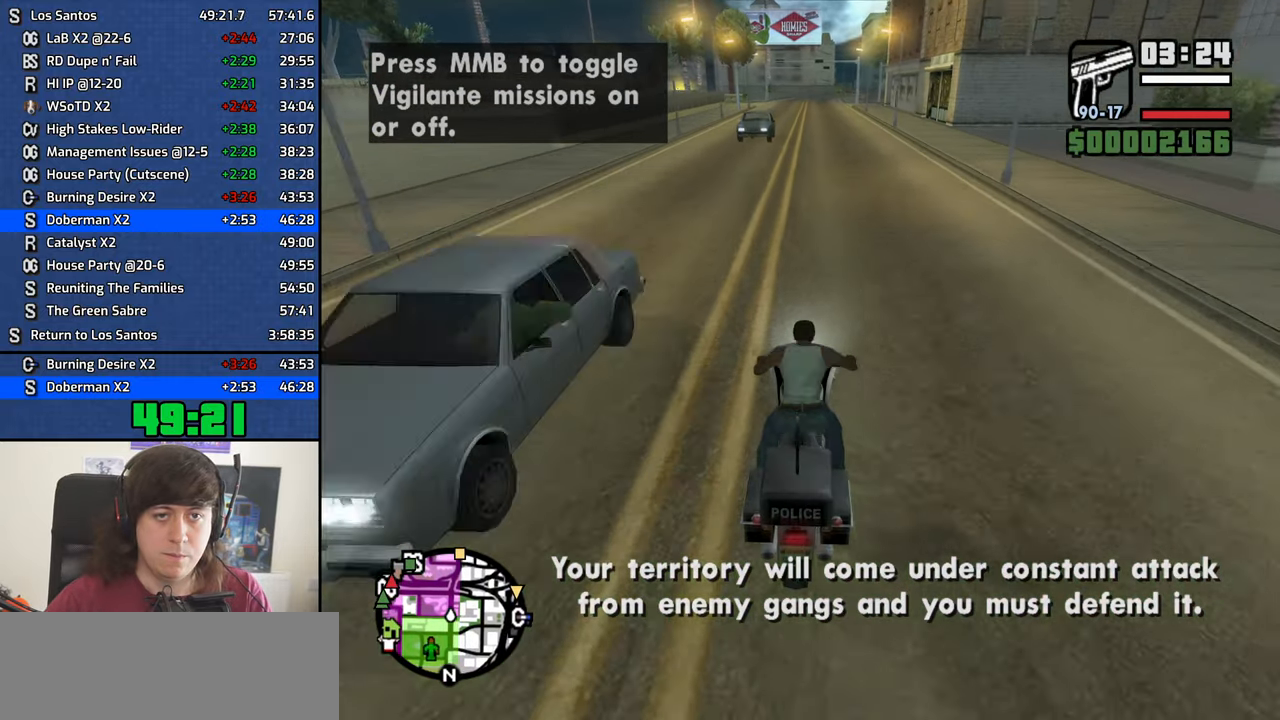
{"keys": ["w"], "mouse": [], "events": [[100, "2", "up"], [183, "2", "down"], [283, "2", "up"], [366, "2", "down"], [366, "v", "down"], [416, "v", "up"], [466, "2", "up"]]}
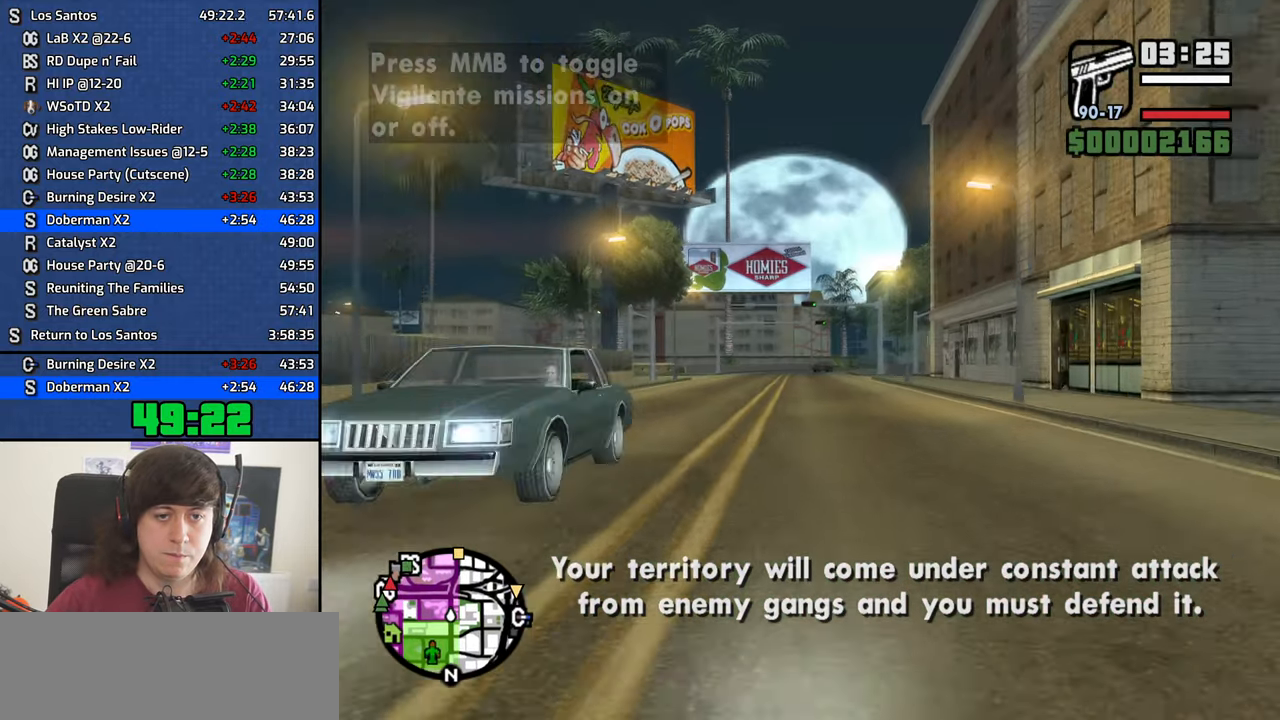
{"keys": ["w"], "mouse": [], "events": [[16, "v", "down"], [66, "2", "down"], [100, "v", "up"], [150, "2", "up"], [200, "v", "down"], [250, "2", "down"], [300, "v", "up"], [383, "2", "up"]]}
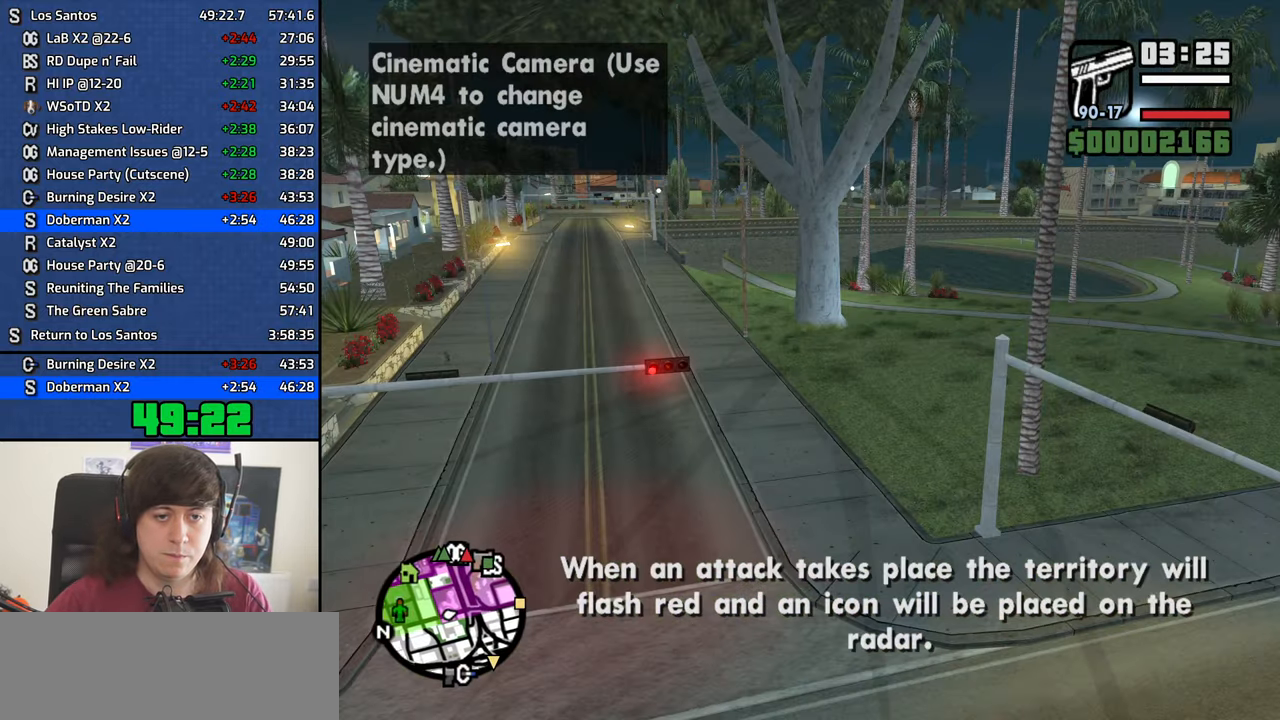
{"keys": ["s", "space"], "mouse": [], "events": [[33, "w", "up"], [83, "space", "down"], [116, "s", "down"]]}
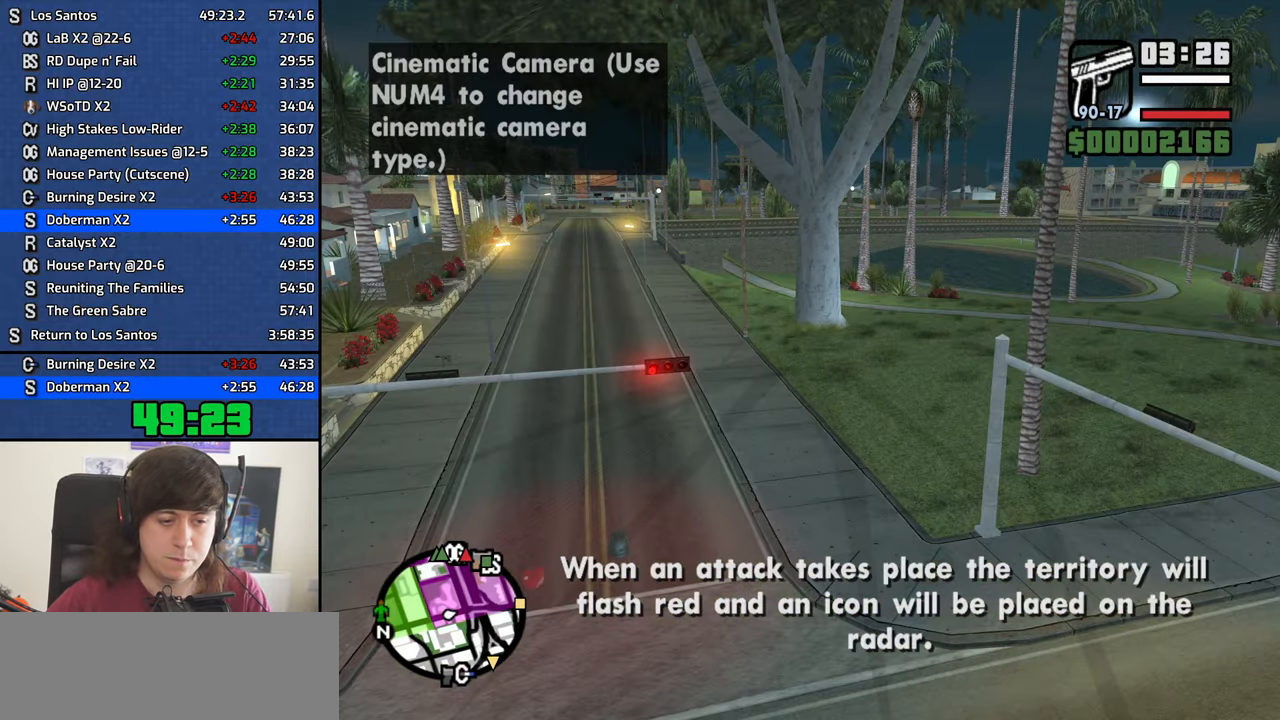
{"keys": ["s", "space"], "mouse": [], "events": [[100, "v", "down"], [183, "v", "up"]]}
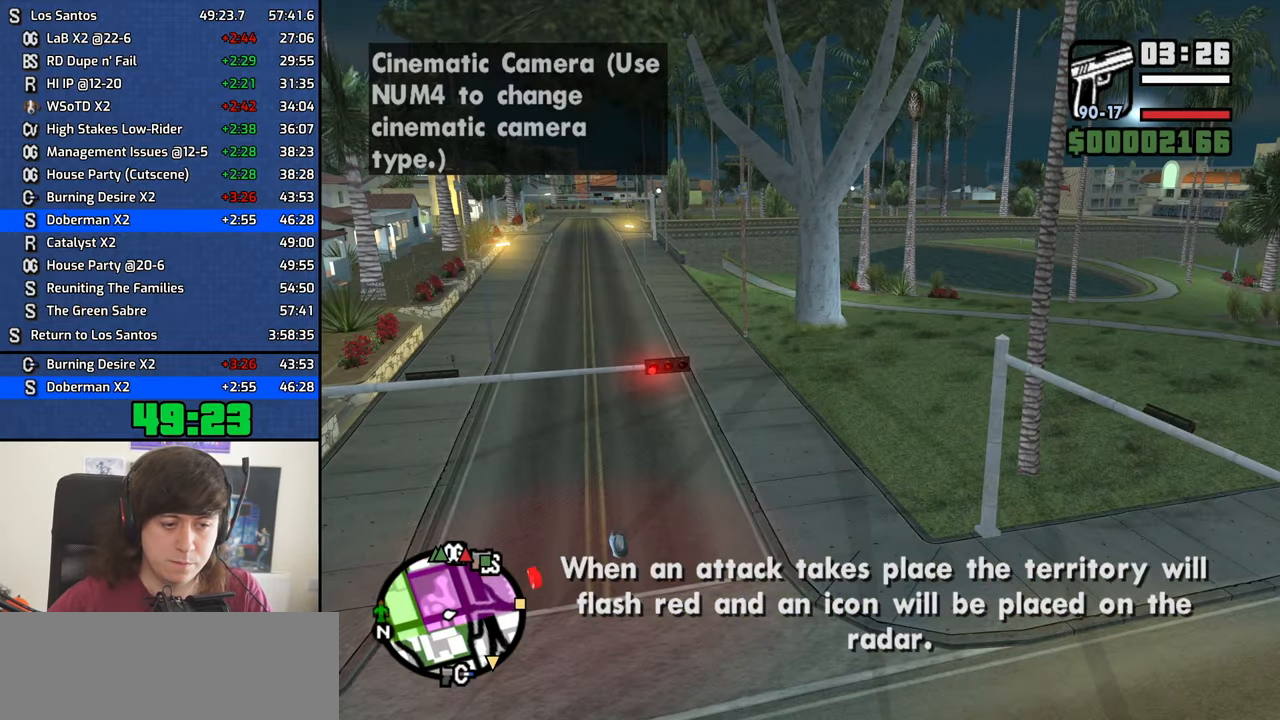
{"keys": ["space"], "mouse": [], "events": [[383, "s", "up"]]}
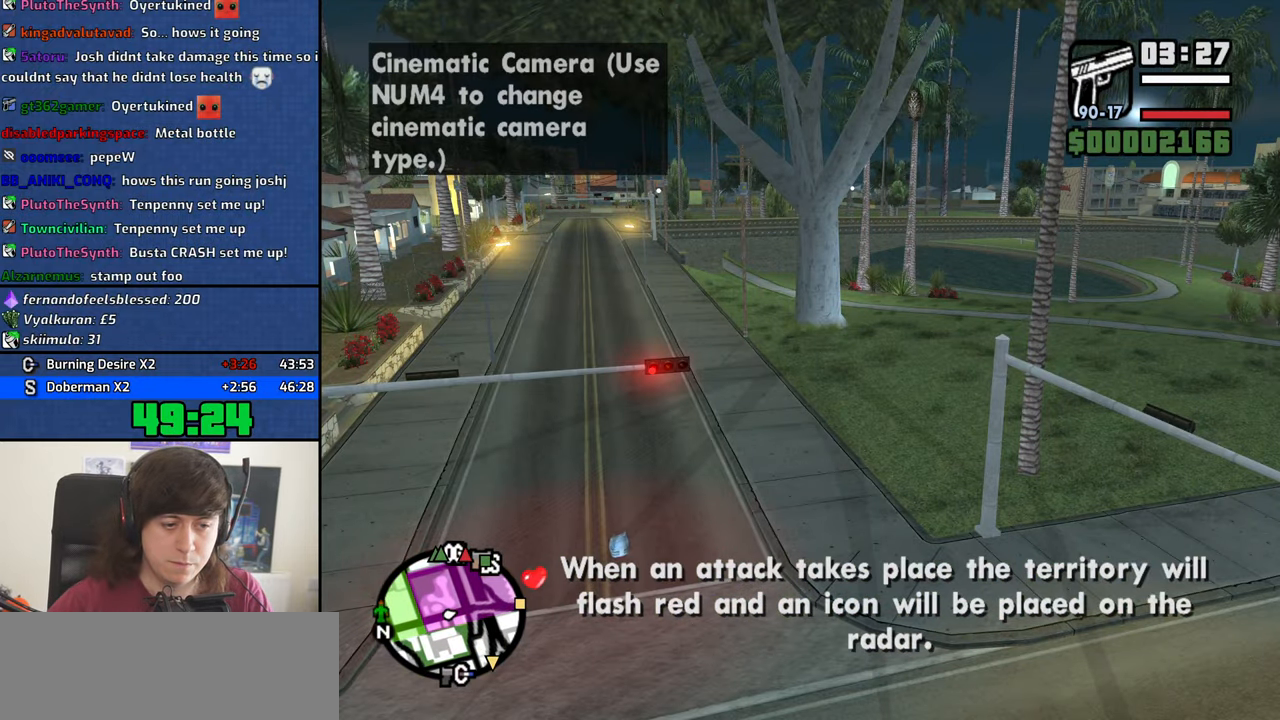
{"keys": ["4"], "mouse": [], "events": [[33, "space", "up"], [83, "f", "down"], [166, "f", "up"], [266, "f", "down"], [350, "f", "up"], [500, "4", "down"]]}
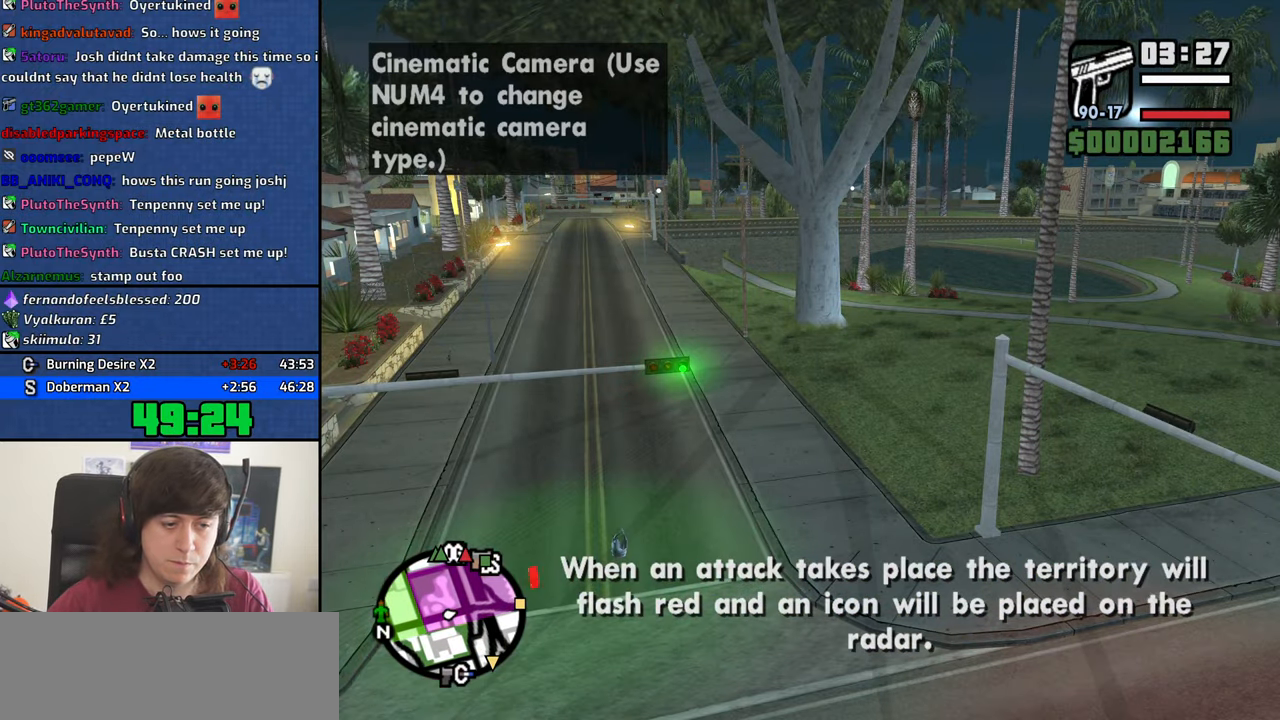
{"keys": ["4"], "mouse": [], "events": []}
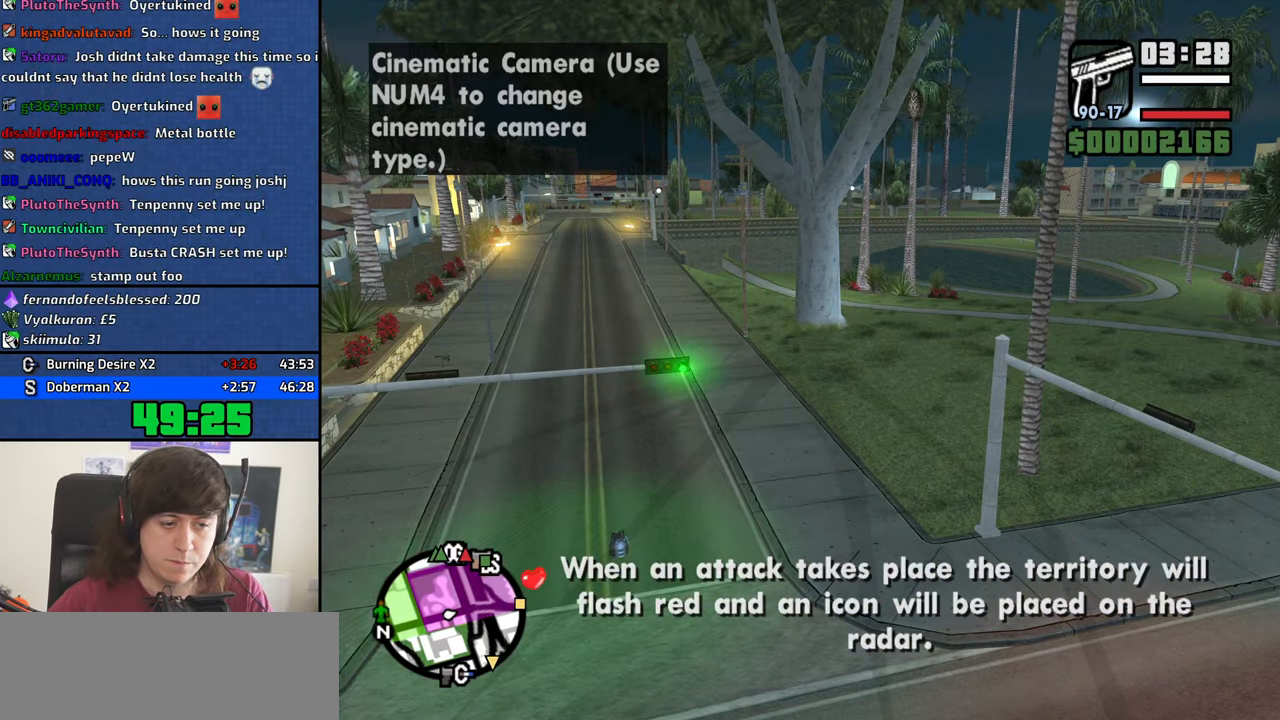
{"keys": ["4"], "mouse": [], "events": []}
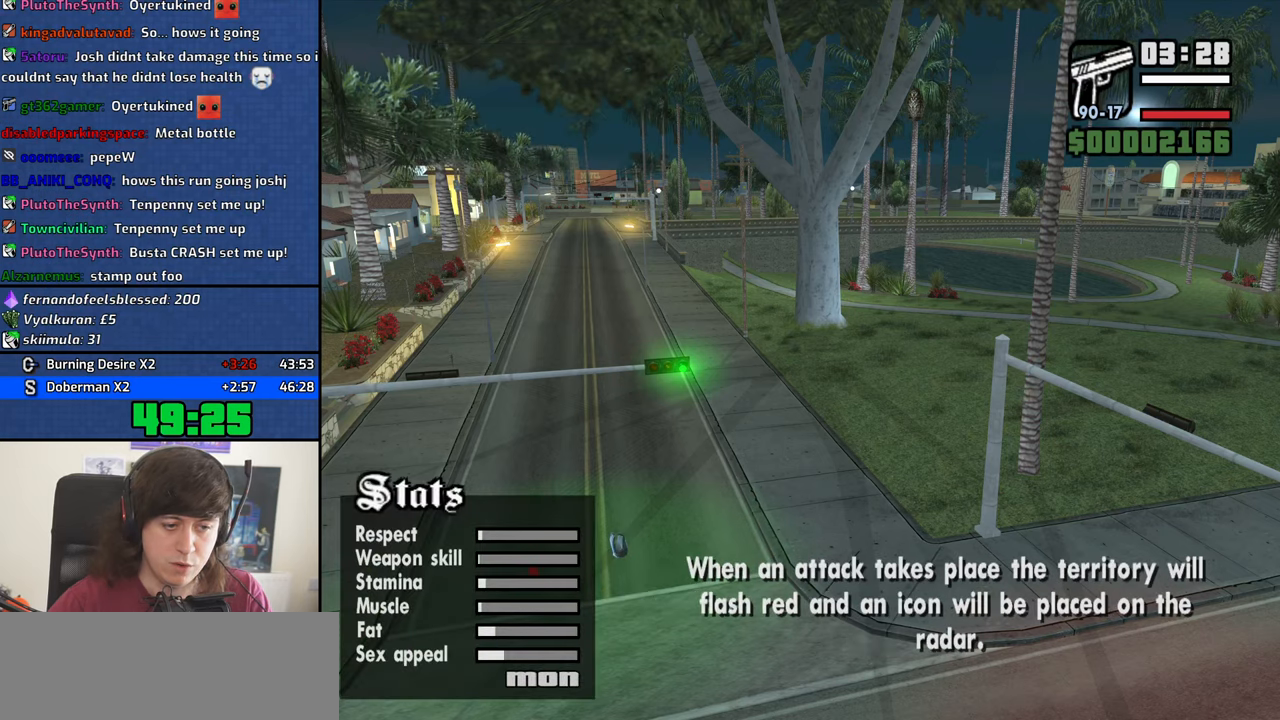
{"keys": ["4"], "mouse": [], "events": []}
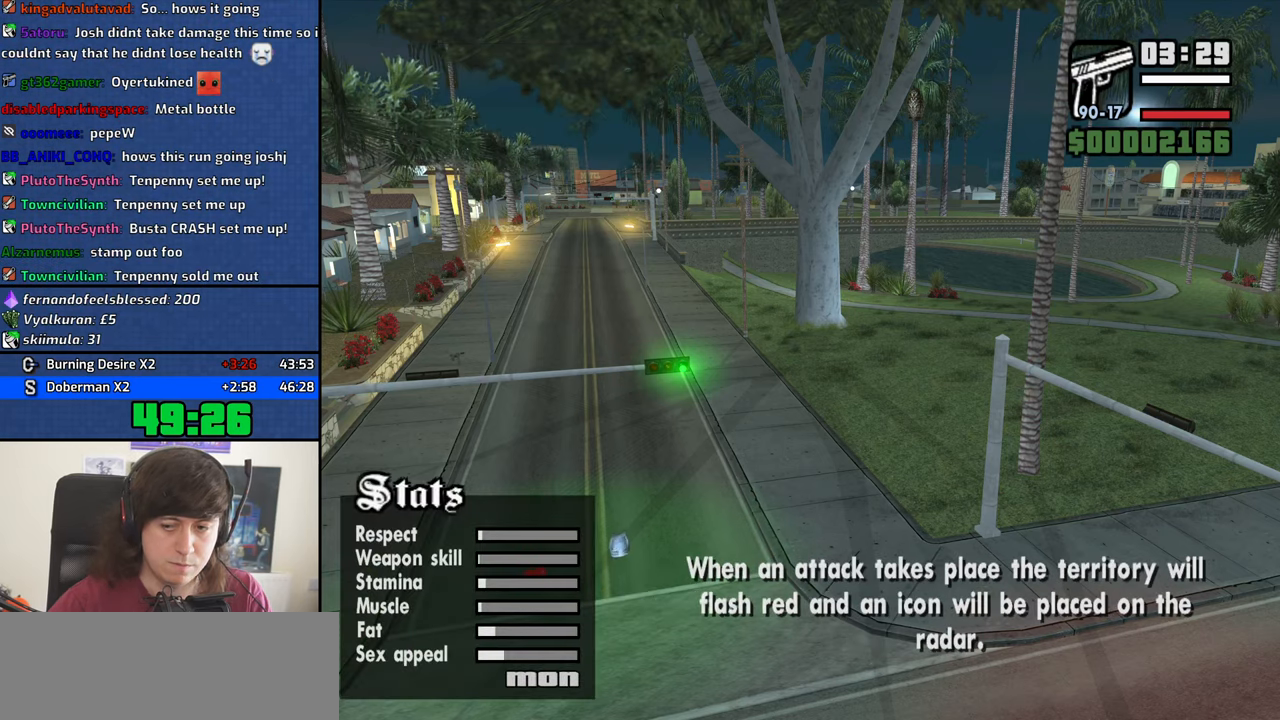
{"keys": ["4"], "mouse": [], "events": []}